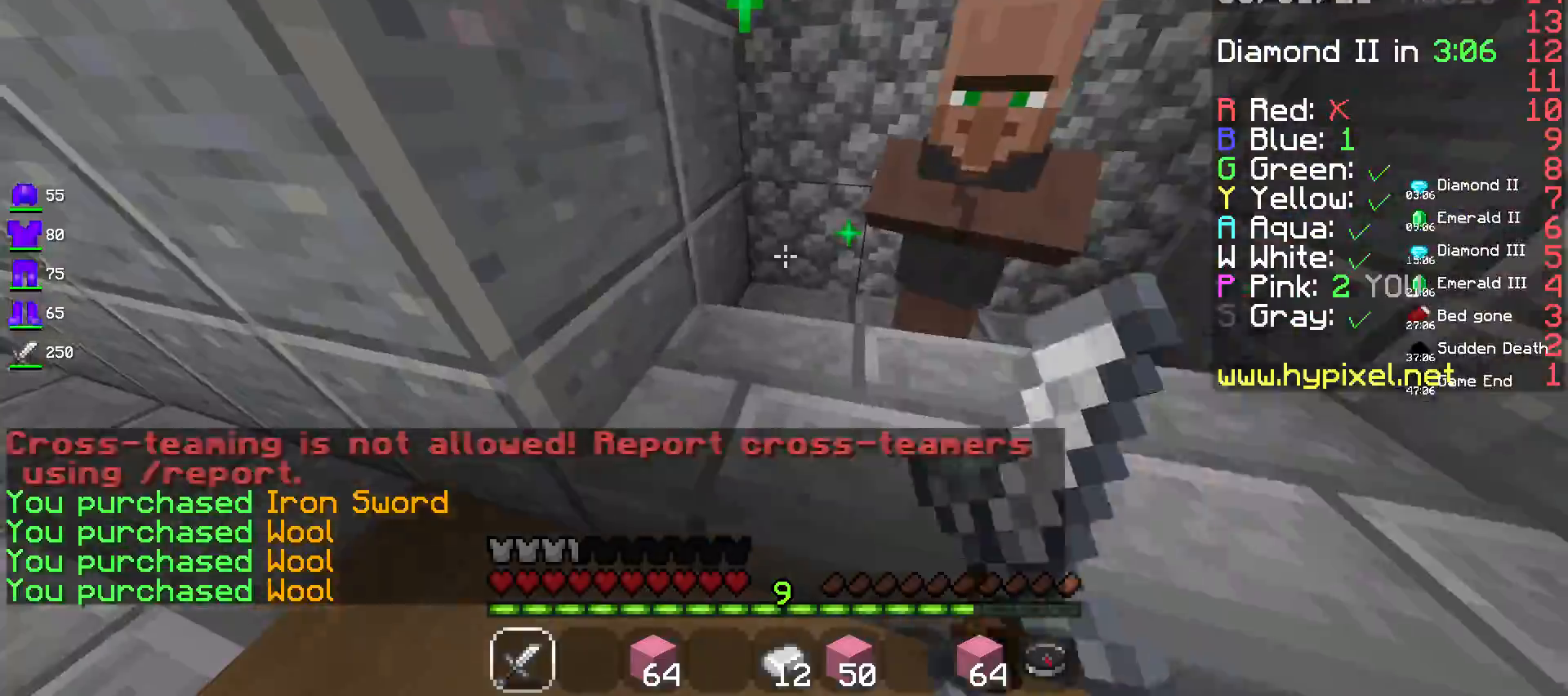
Gameplay with keyboard and mouse; each line is a JSON object with the keys and mouse buttons held at the frame after it. "events" lists presses ("down") and releases ("up") of "a", "d", "s", "space", "w", "mouse_left" and "mouse_right" between this image and that frame as [ms after this image, input, new state], when the widget could be followed in between. "mouse_left", "mouse_right" = the "left", "right" buttons of the "mouse" list. No other keys are recorded. Fast repeated clicks can show as one long hold. Mouse movement is not recorded.
{"keys": ["a", "w"], "mouse": [], "events": [[417, "a", "down"]]}
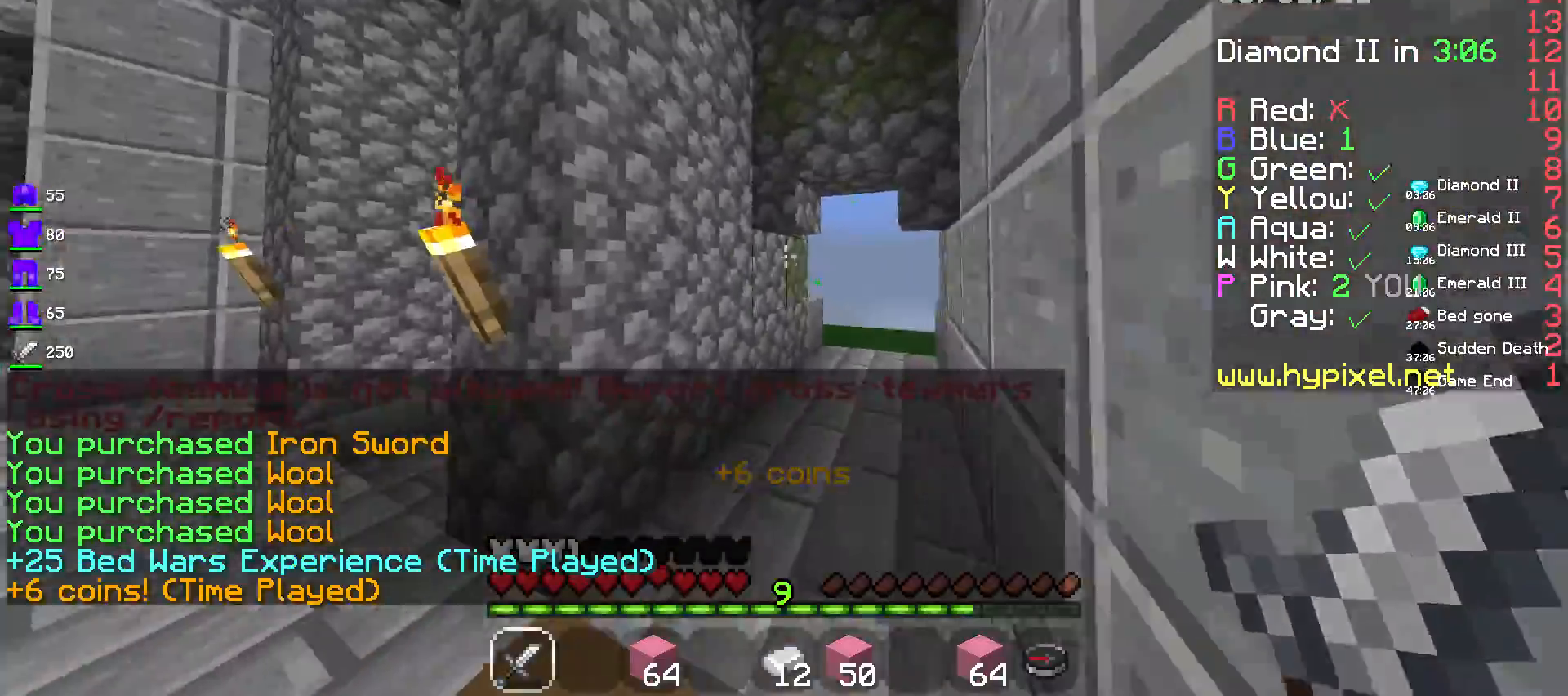
{"keys": ["w"], "mouse": [], "events": [[383, "a", "up"]]}
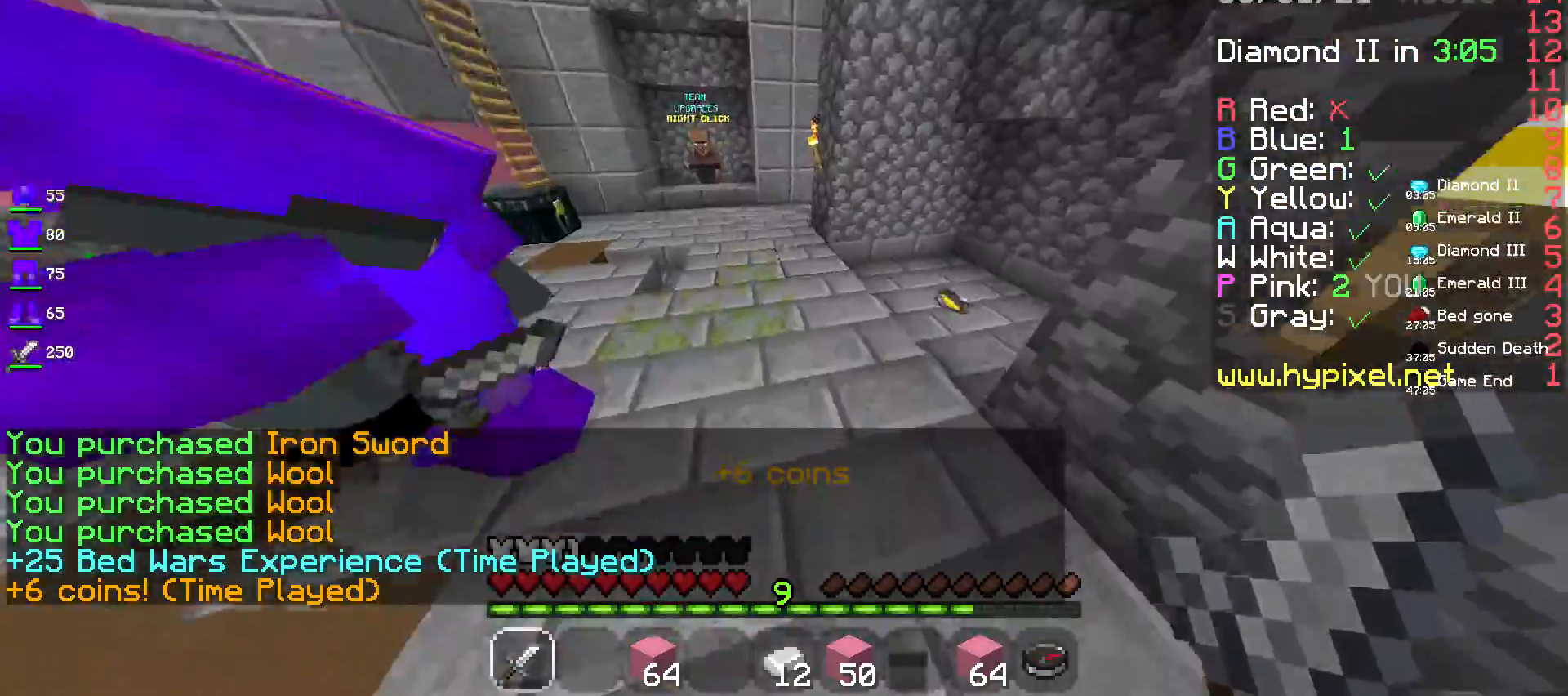
{"keys": ["s"], "mouse": [], "events": [[317, "w", "up"], [383, "s", "down"]]}
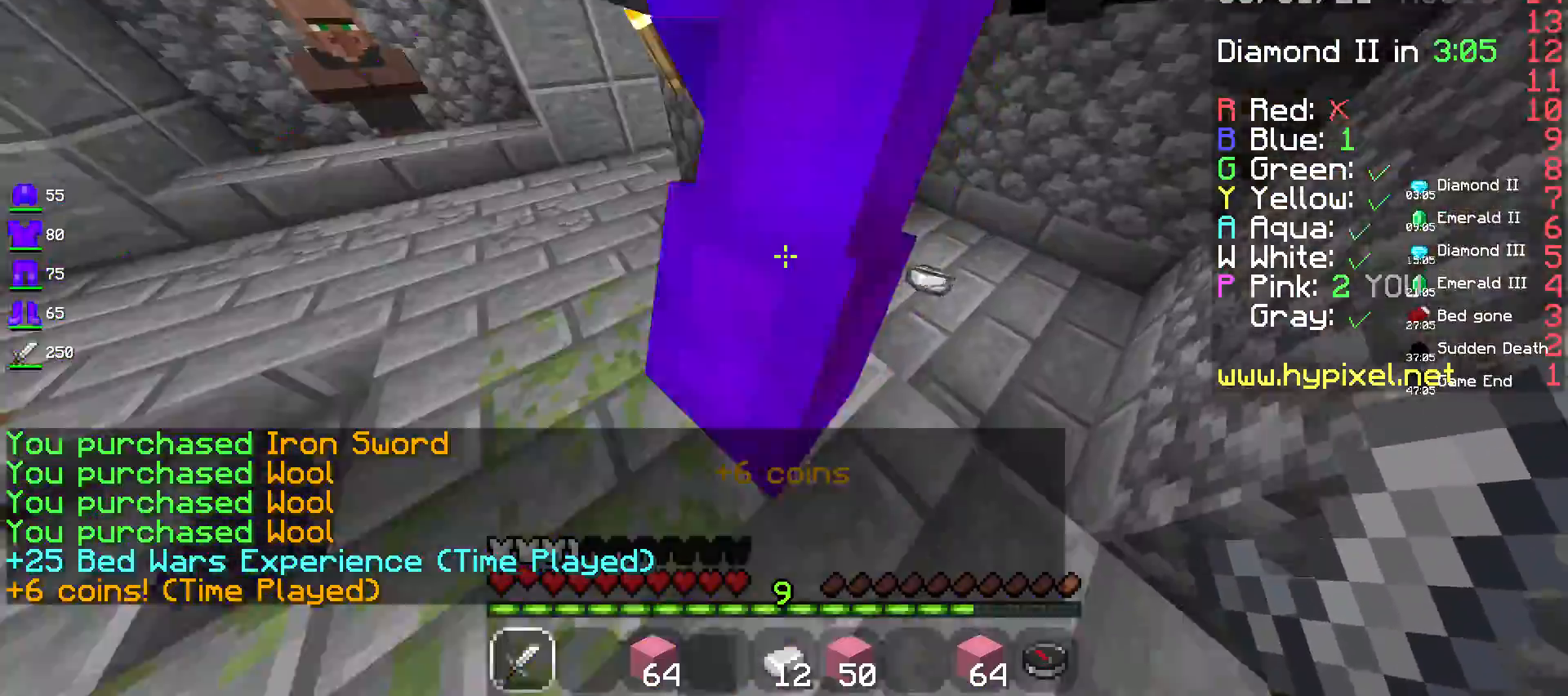
{"keys": ["a", "s"], "mouse": [], "events": [[367, "a", "down"]]}
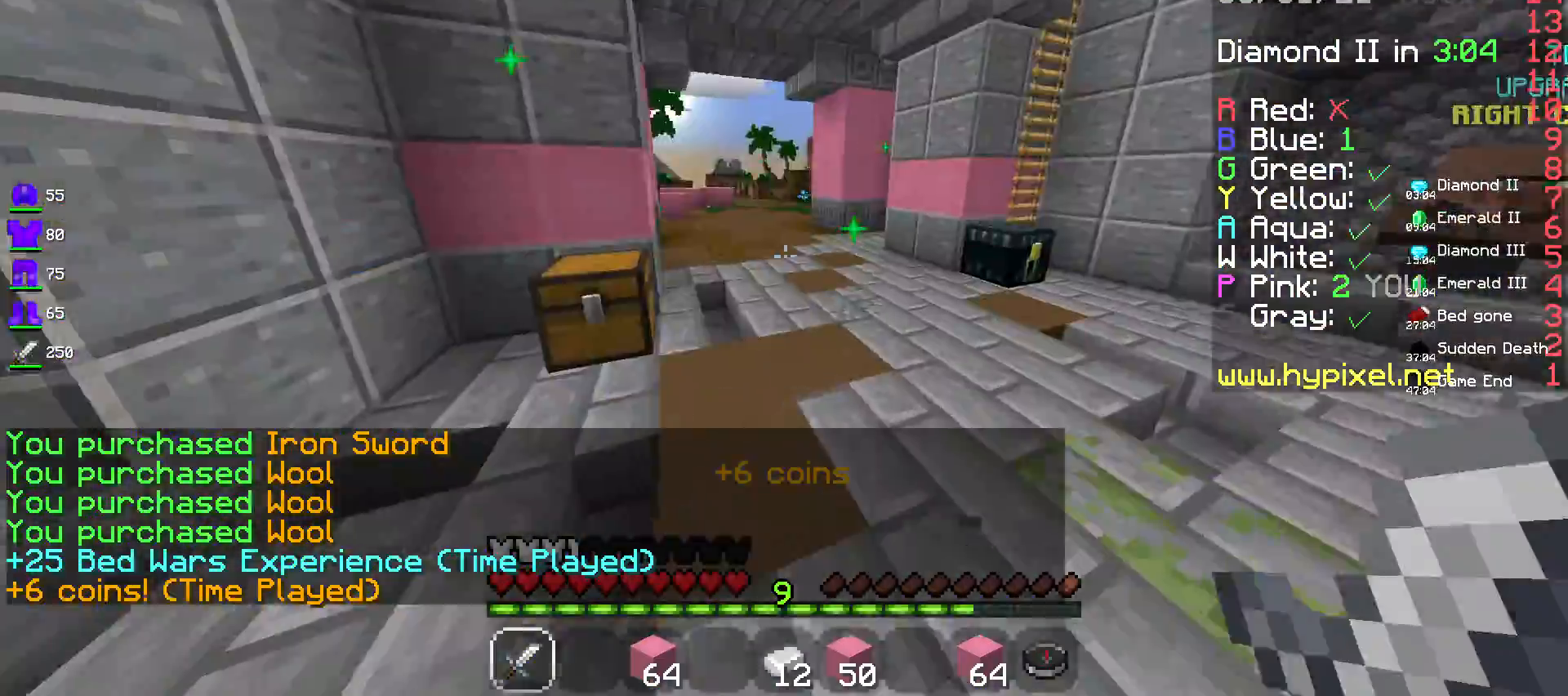
{"keys": ["d", "w"], "mouse": [], "events": [[17, "s", "up"], [50, "w", "down"], [350, "a", "up"], [400, "d", "down"]]}
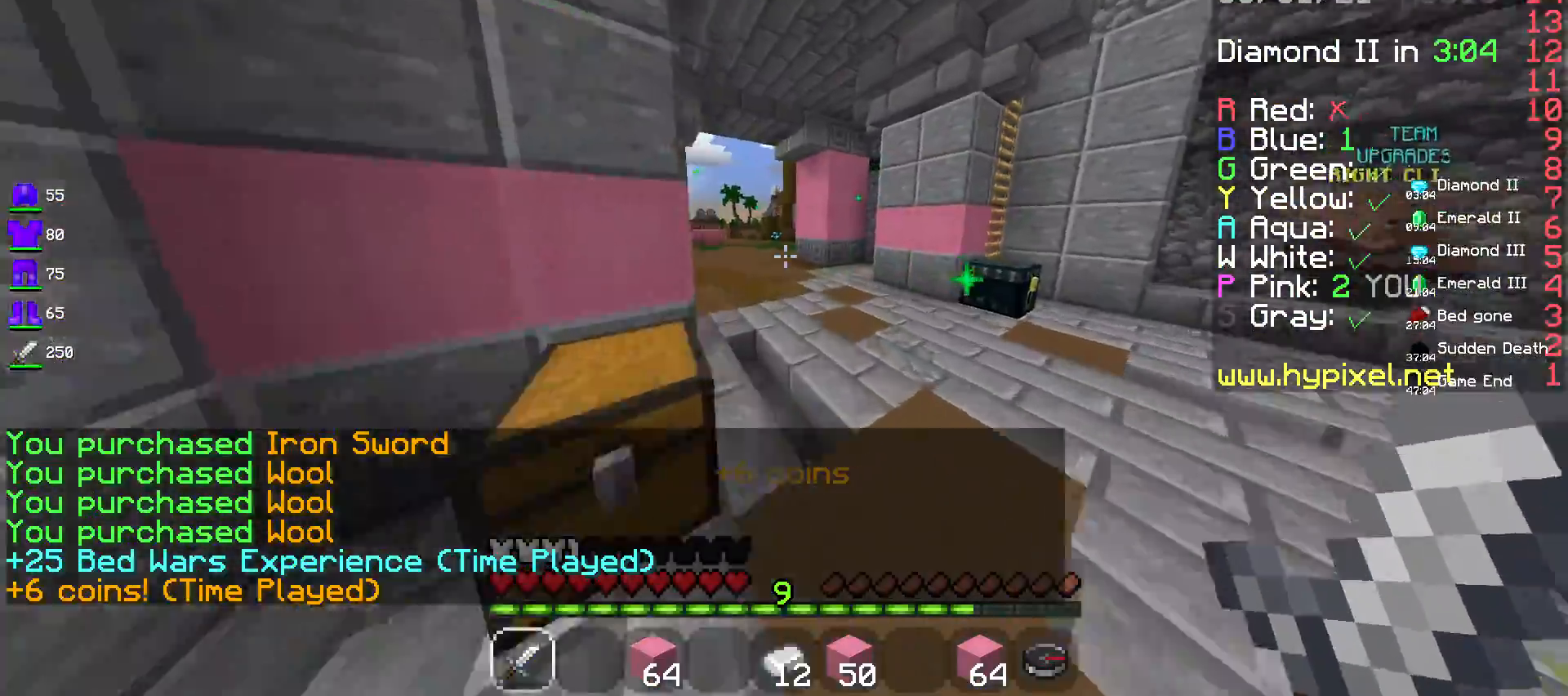
{"keys": ["space", "w"], "mouse": [], "events": [[17, "space", "down"], [133, "d", "up"]]}
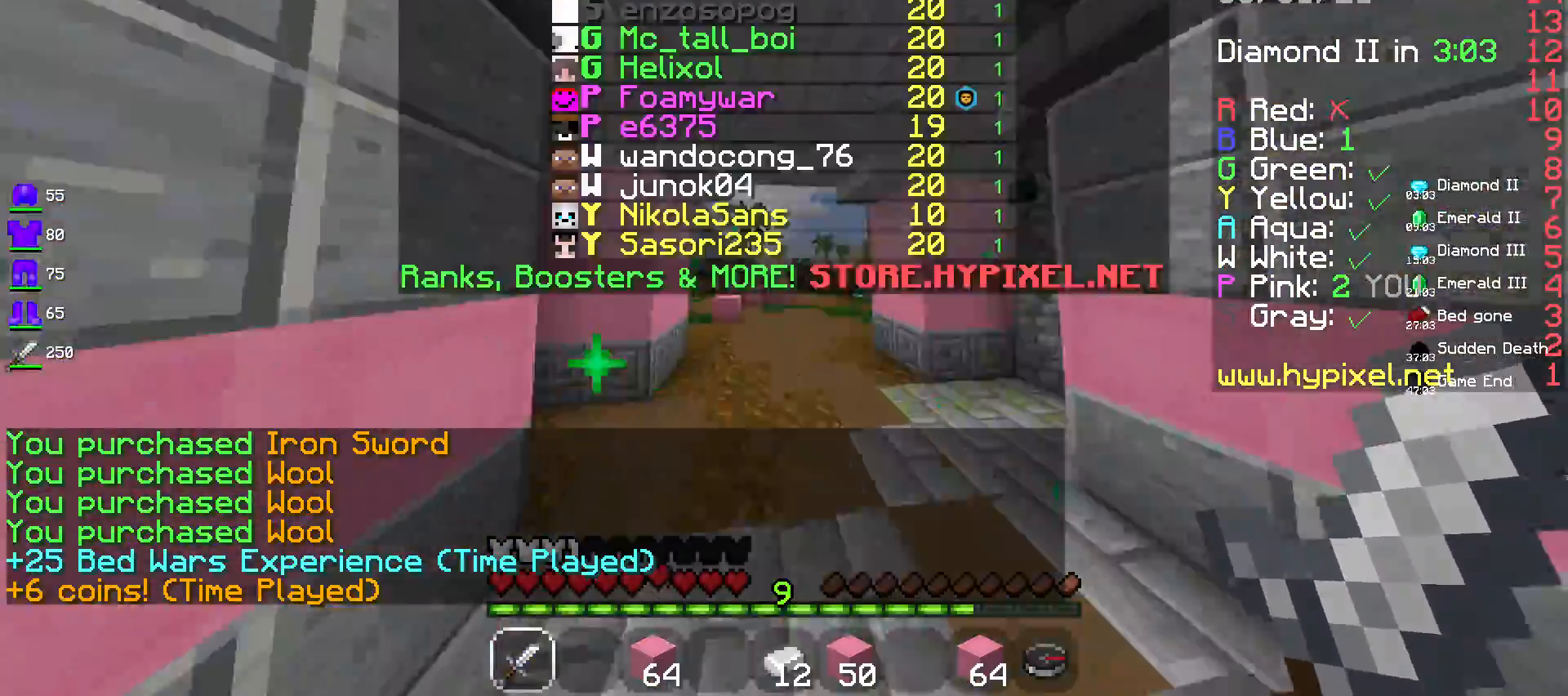
{"keys": ["space", "w"], "mouse": [], "events": []}
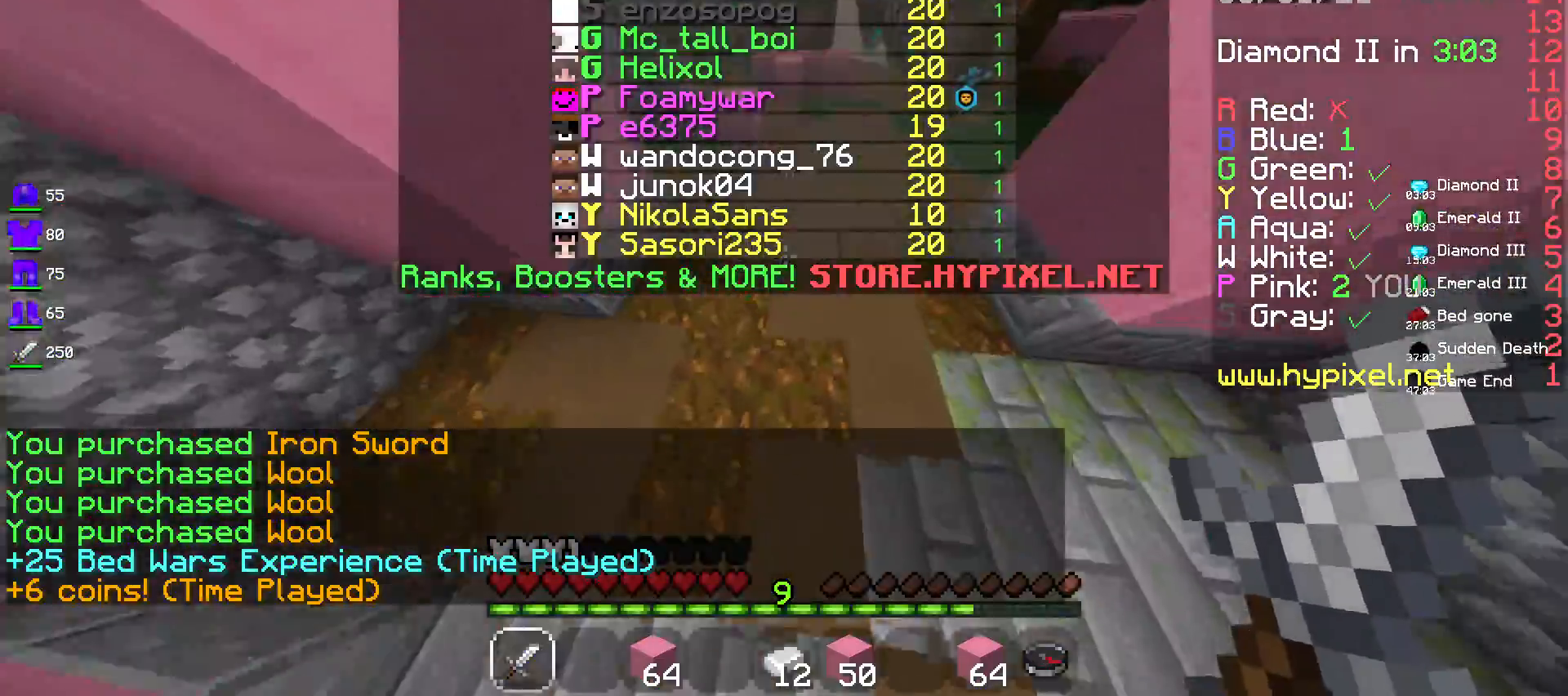
{"keys": ["space", "w"], "mouse": [], "events": []}
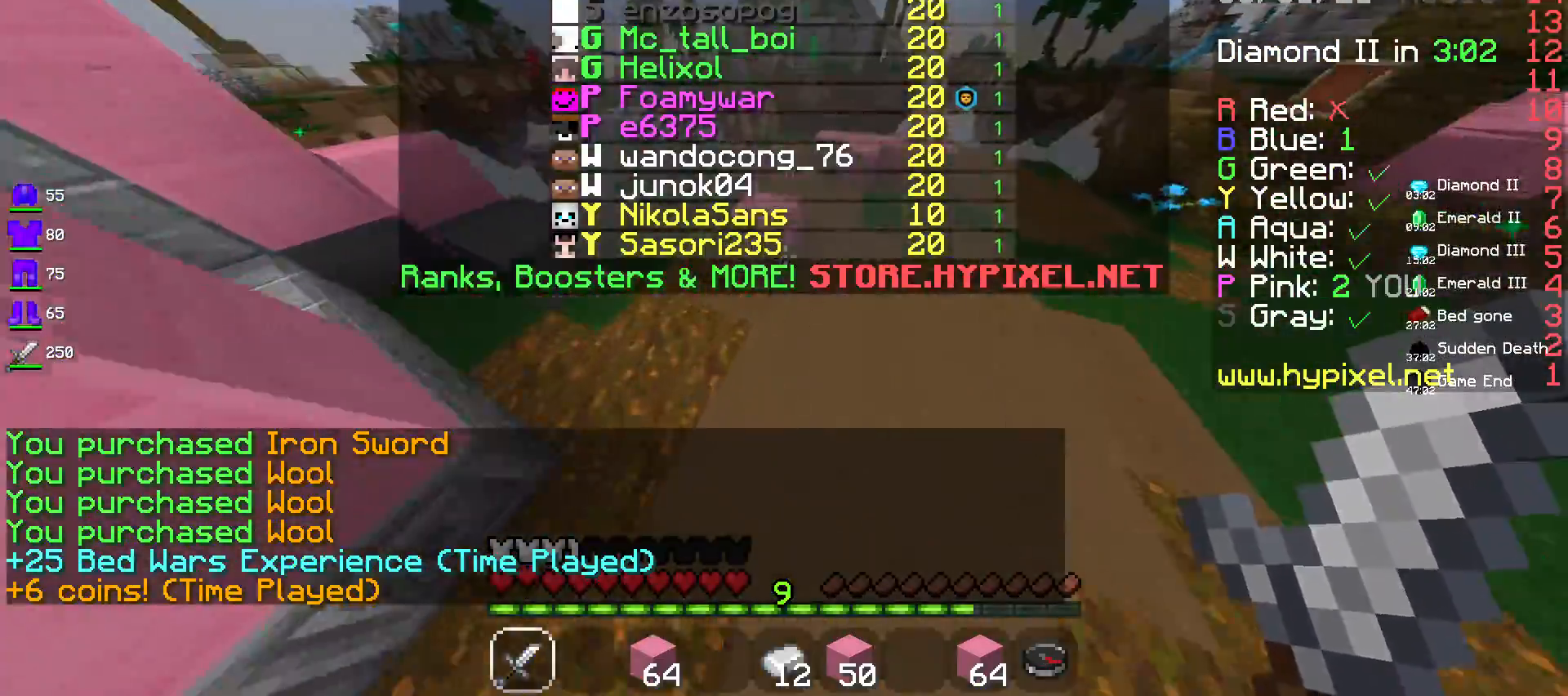
{"keys": [], "mouse": [], "events": [[467, "w", "up"], [483, "space", "up"]]}
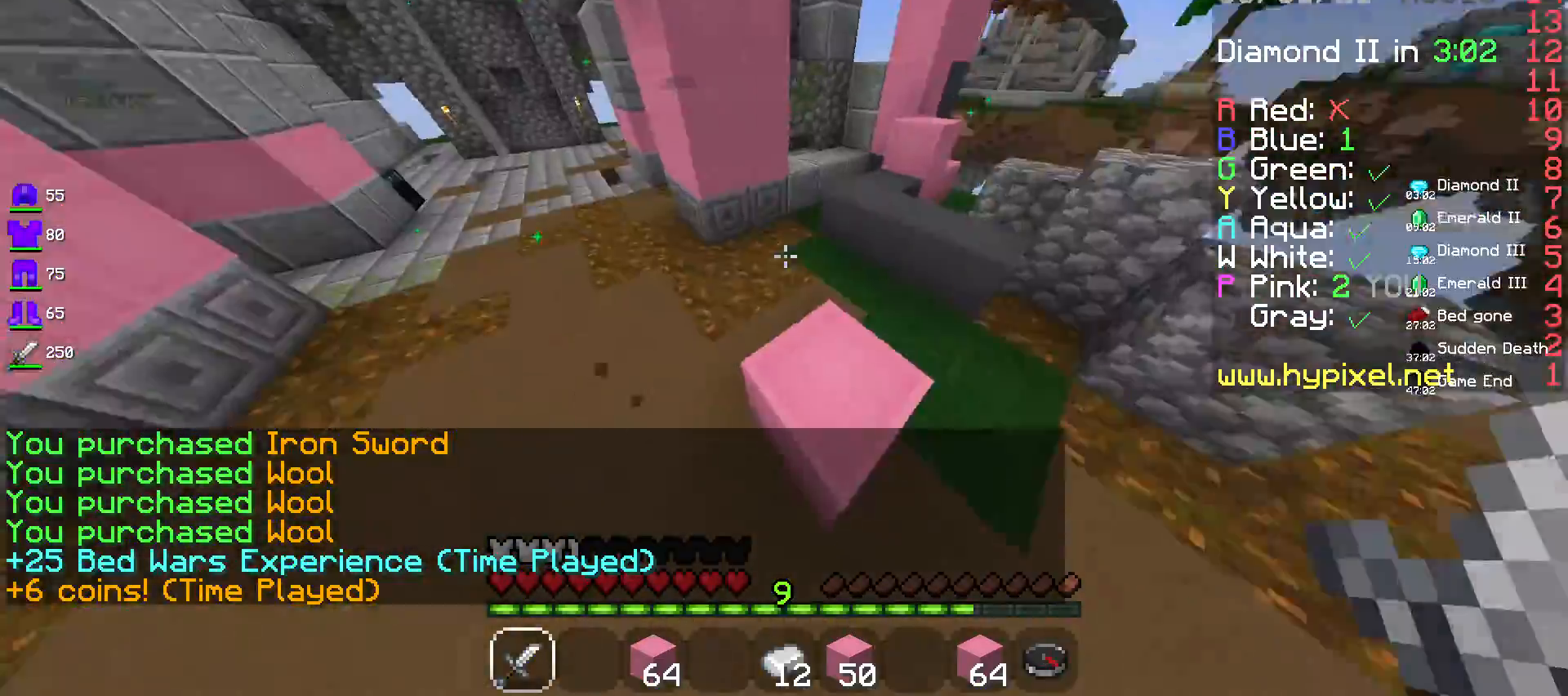
{"keys": ["a"], "mouse": [], "events": [[467, "a", "down"]]}
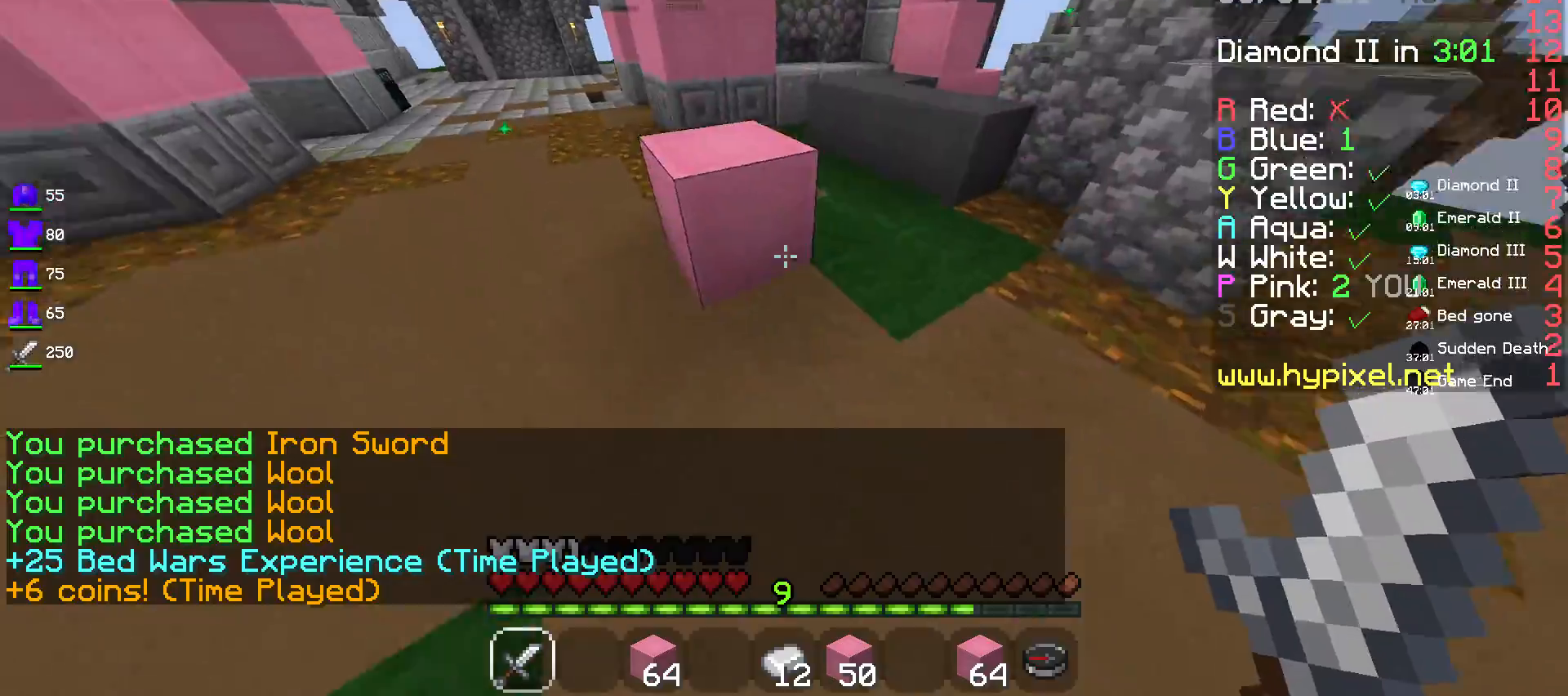
{"keys": ["a", "space", "w"], "mouse": [], "events": [[33, "w", "down"], [383, "space", "down"]]}
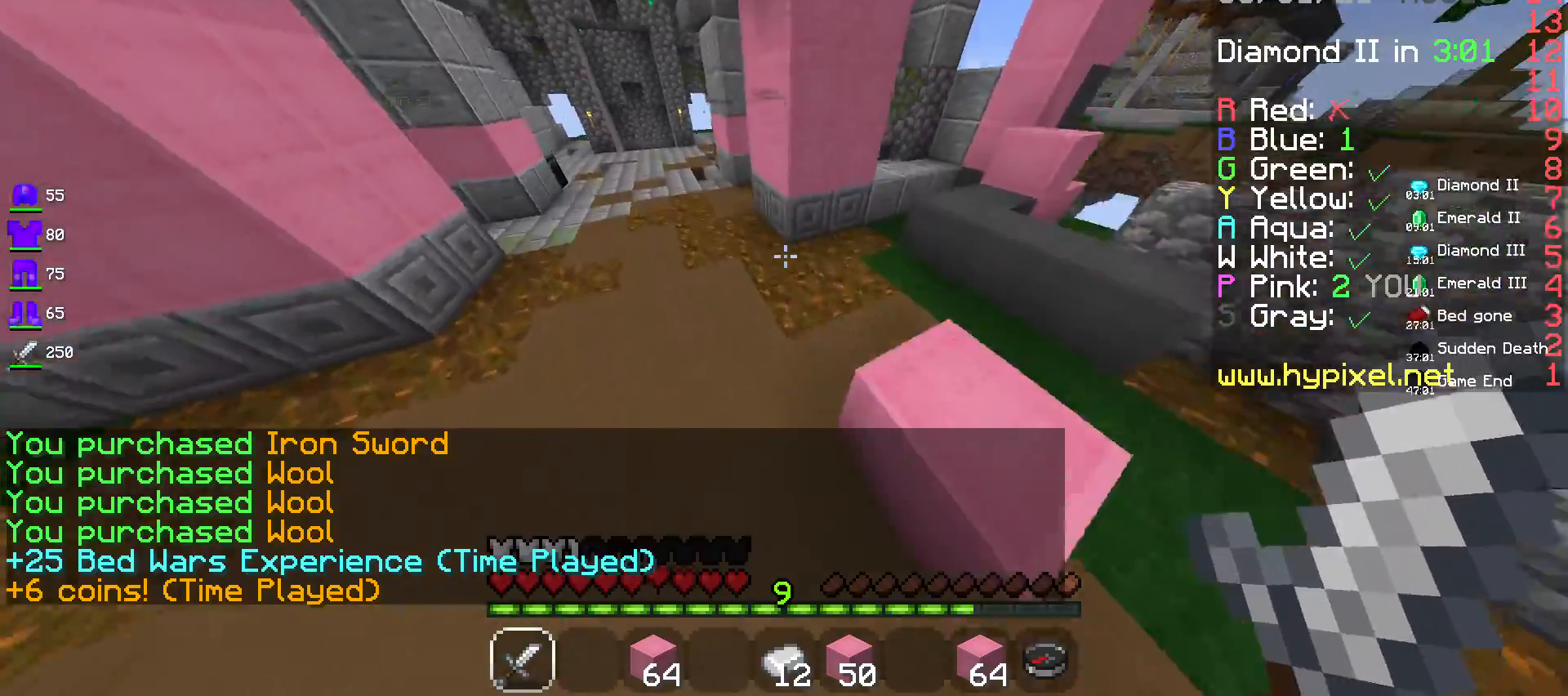
{"keys": ["a", "space", "w"], "mouse": [], "events": [[217, "a", "up"], [367, "a", "down"]]}
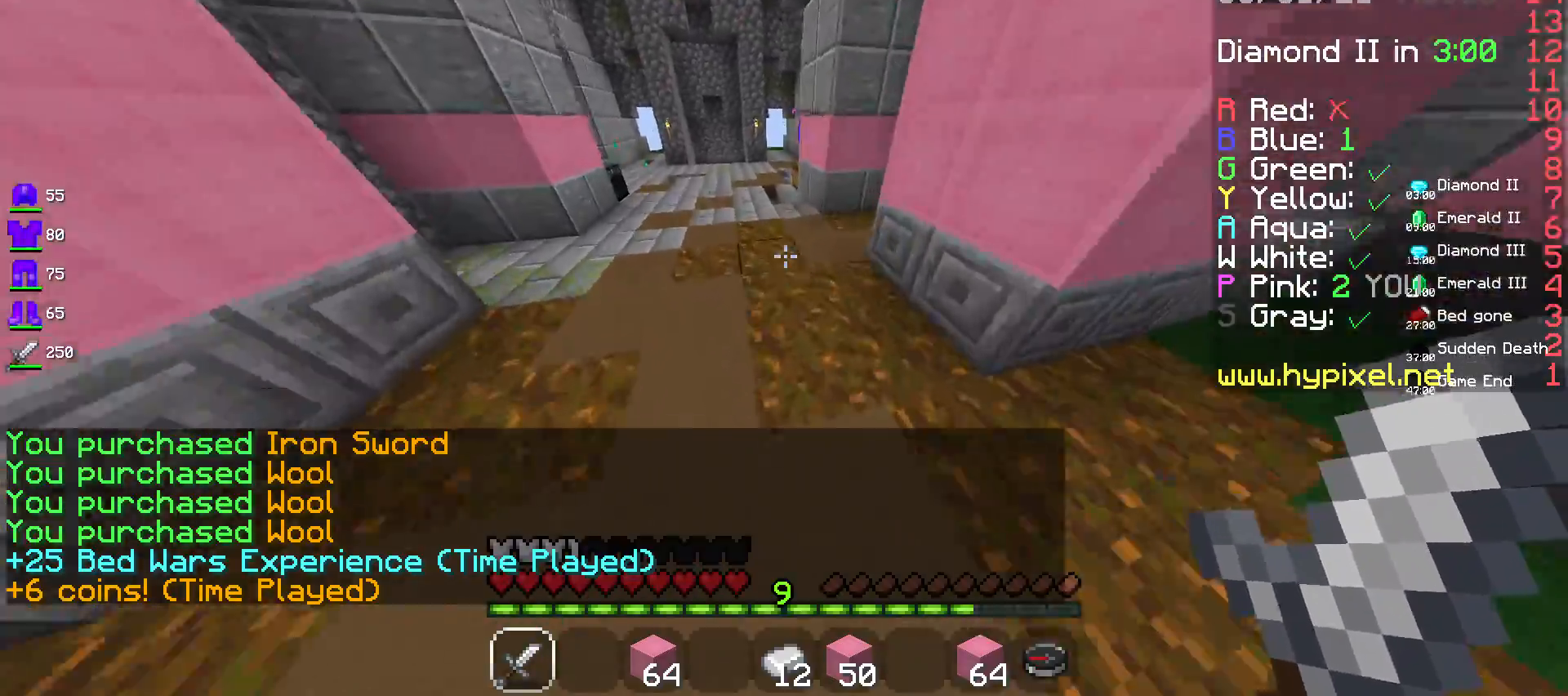
{"keys": ["a", "space", "w"], "mouse": [], "events": [[150, "a", "up"], [400, "a", "down"]]}
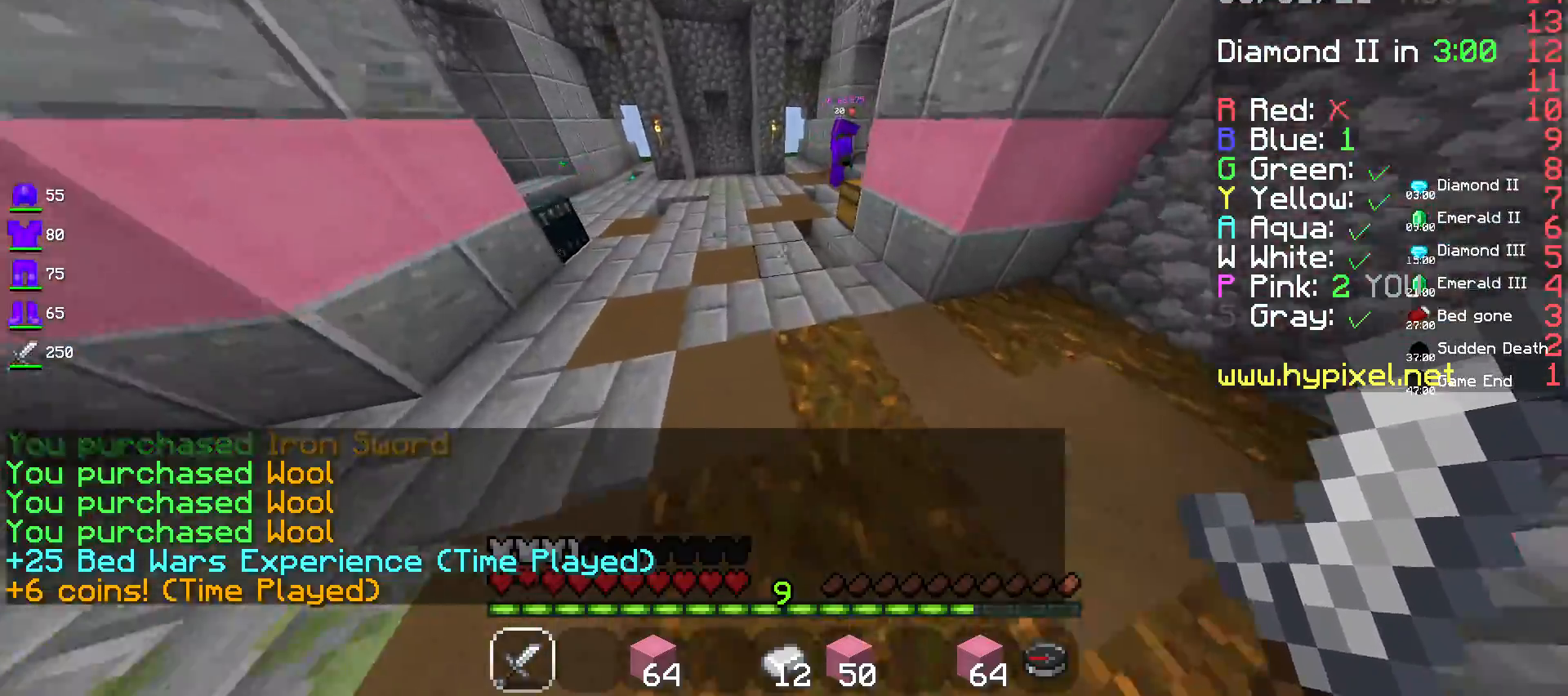
{"keys": ["space", "w"], "mouse": [], "events": [[217, "a", "up"]]}
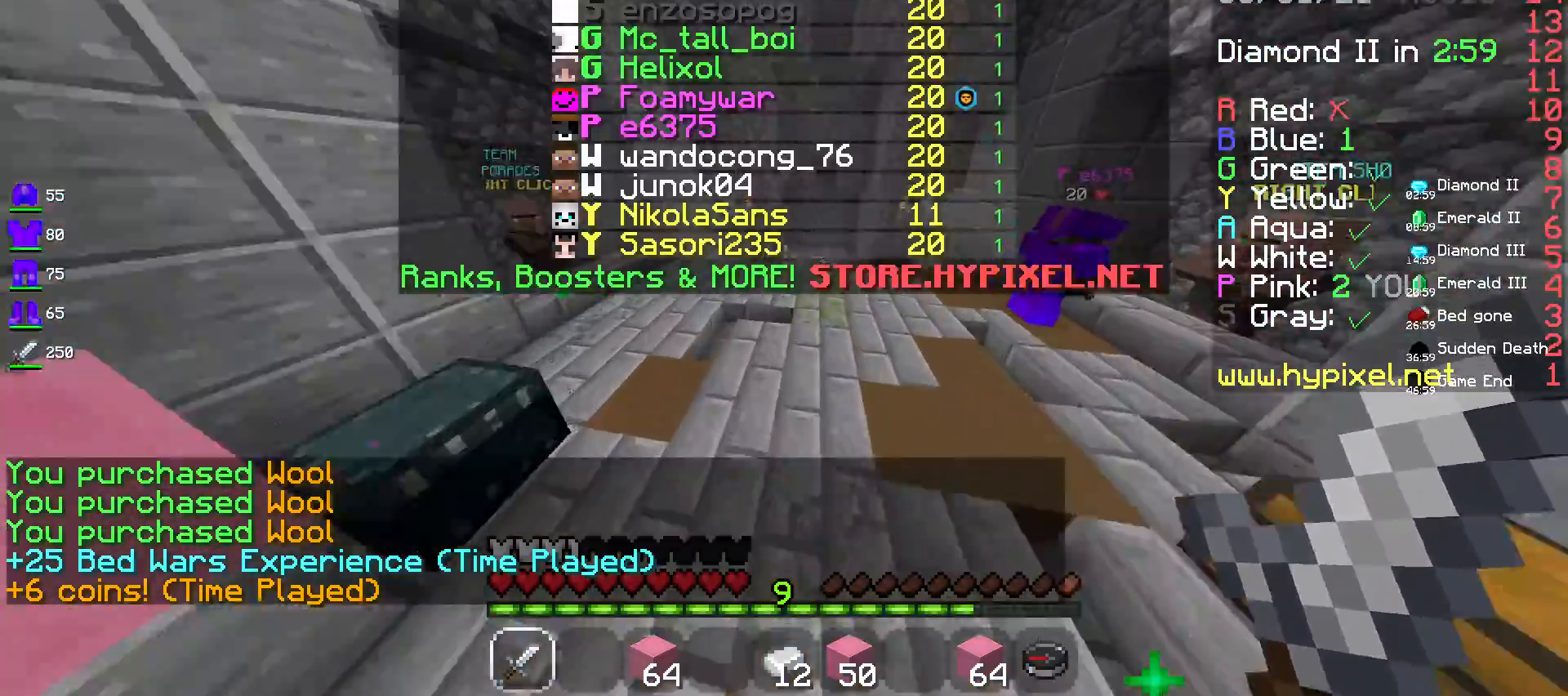
{"keys": ["w"], "mouse": [], "events": [[400, "space", "up"]]}
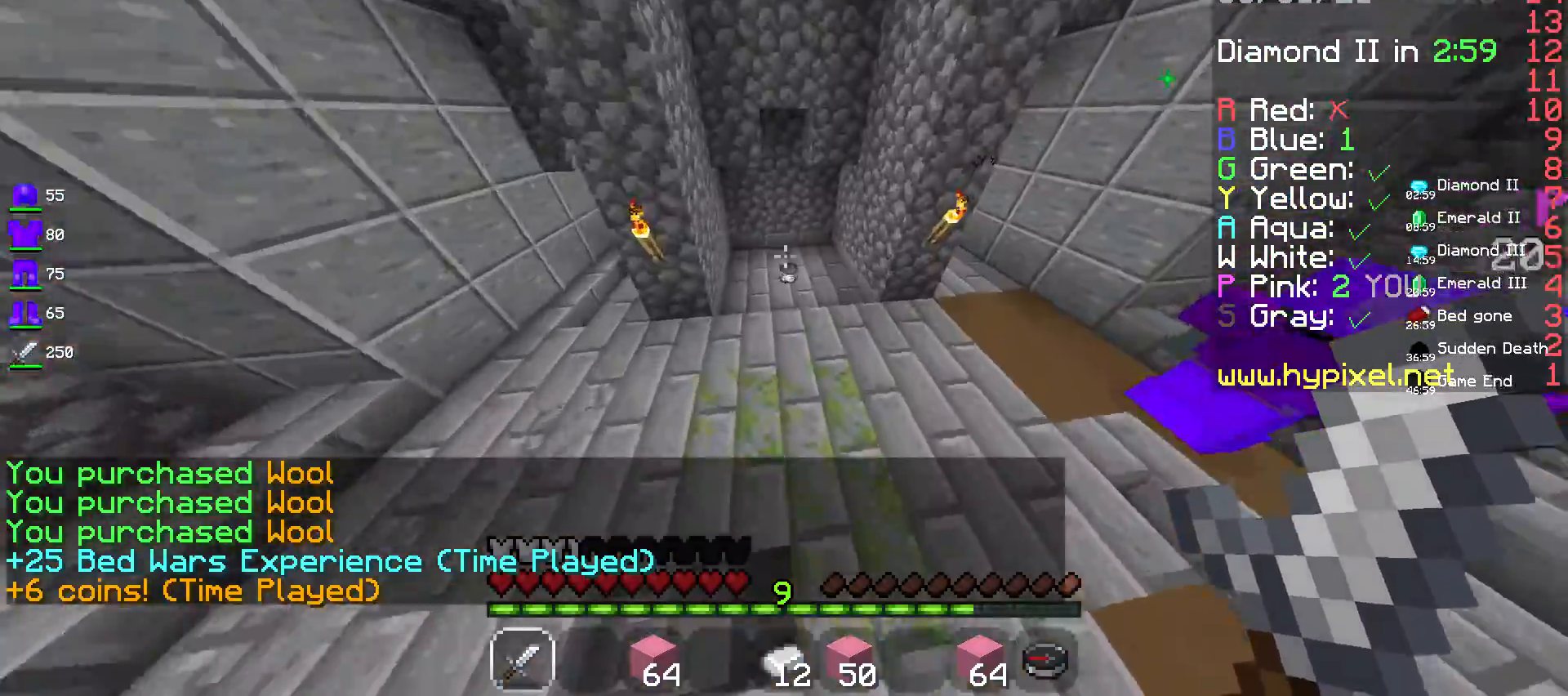
{"keys": ["w"], "mouse": [], "events": []}
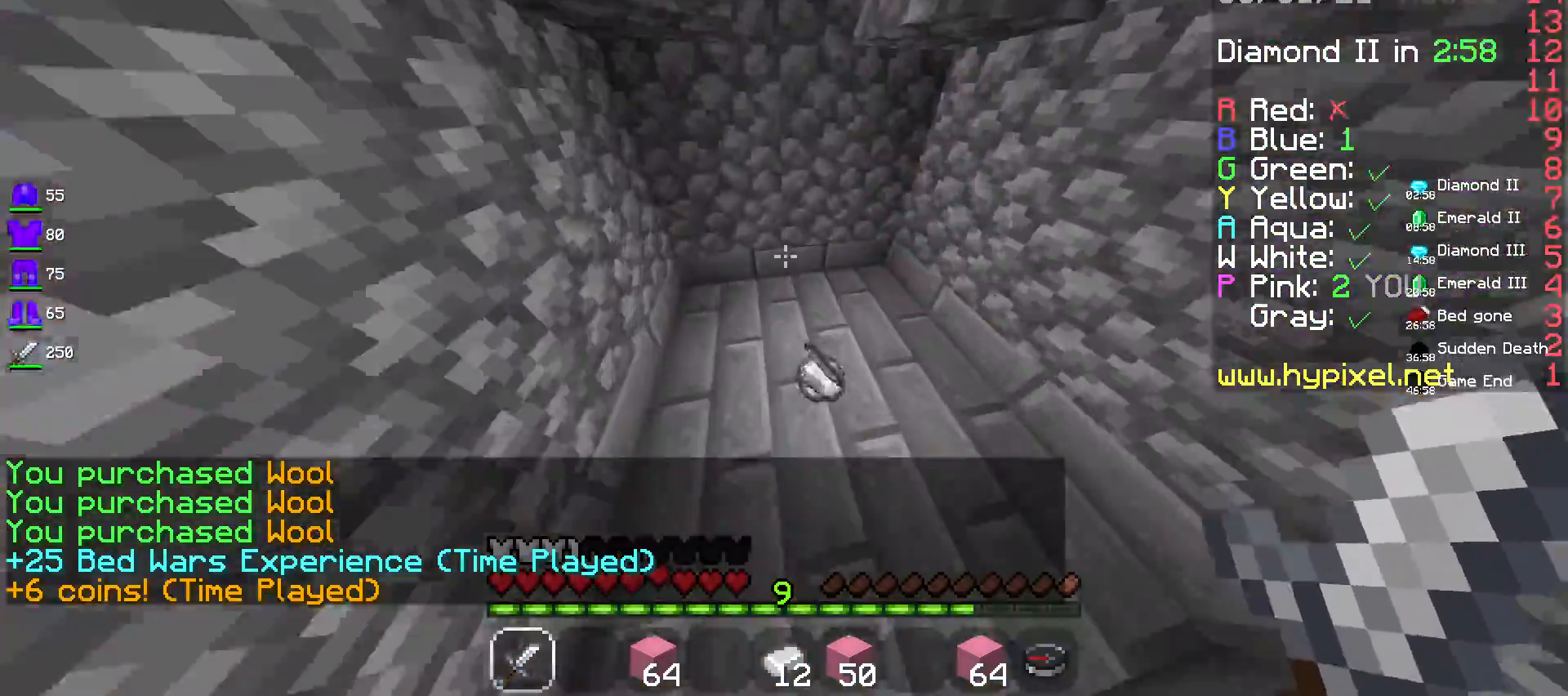
{"keys": ["w"], "mouse": [], "events": []}
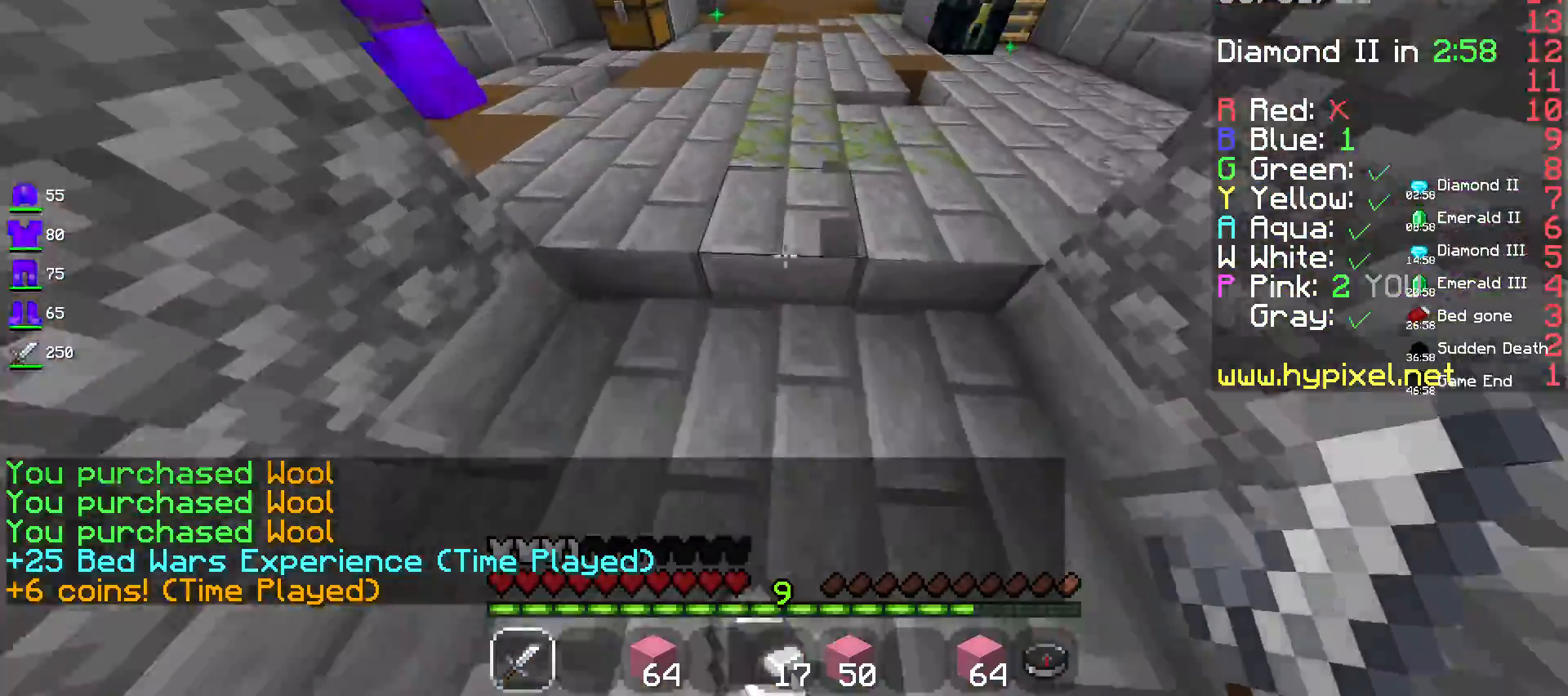
{"keys": ["space", "w"], "mouse": [], "events": [[17, "space", "down"]]}